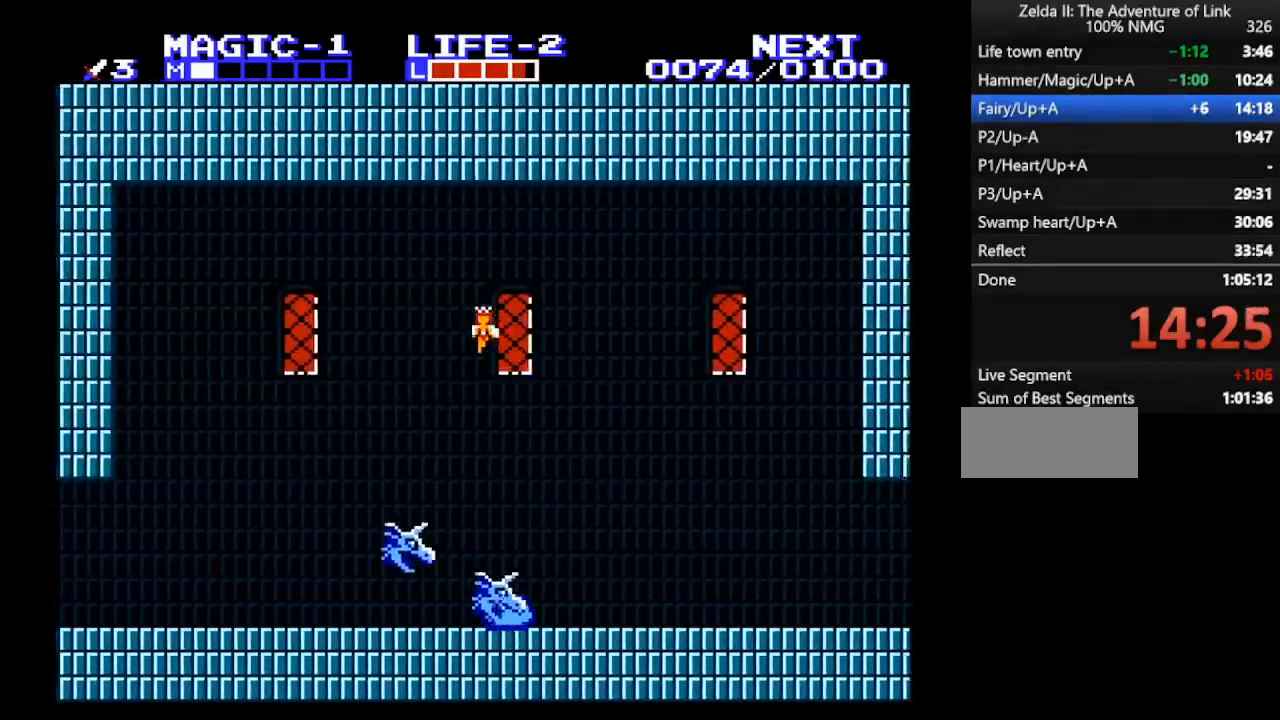
Gameplay with a controller (Nintendo layout); each line is a JSON object with the inputs held at the frame after it. "events" lists button and stick changes between this image and that frame as [ms after this image, input, new state], when the widget could be followed in between. Not read: L3 R3.
{"buttons": ["DPAD_DOWN", "DPAD_LEFT"], "events": [[233, "DPAD_DOWN", "down"]]}
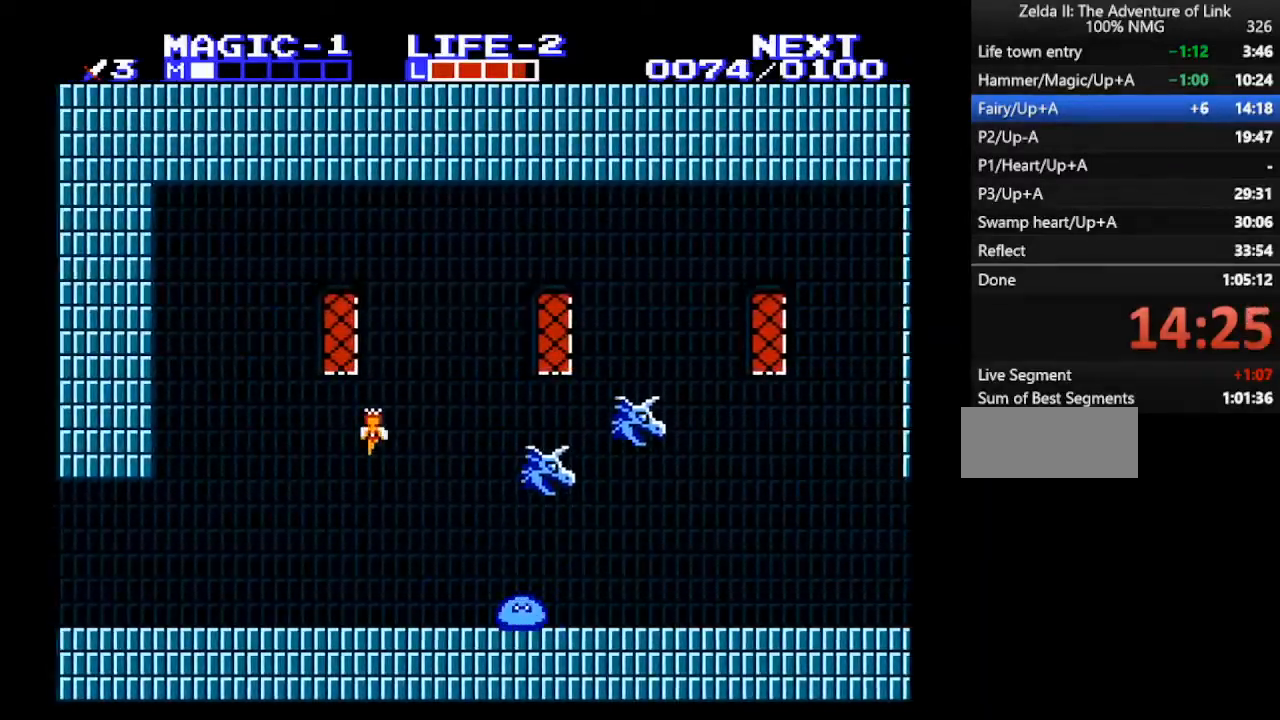
{"buttons": ["DPAD_LEFT"], "events": [[500, "DPAD_DOWN", "up"]]}
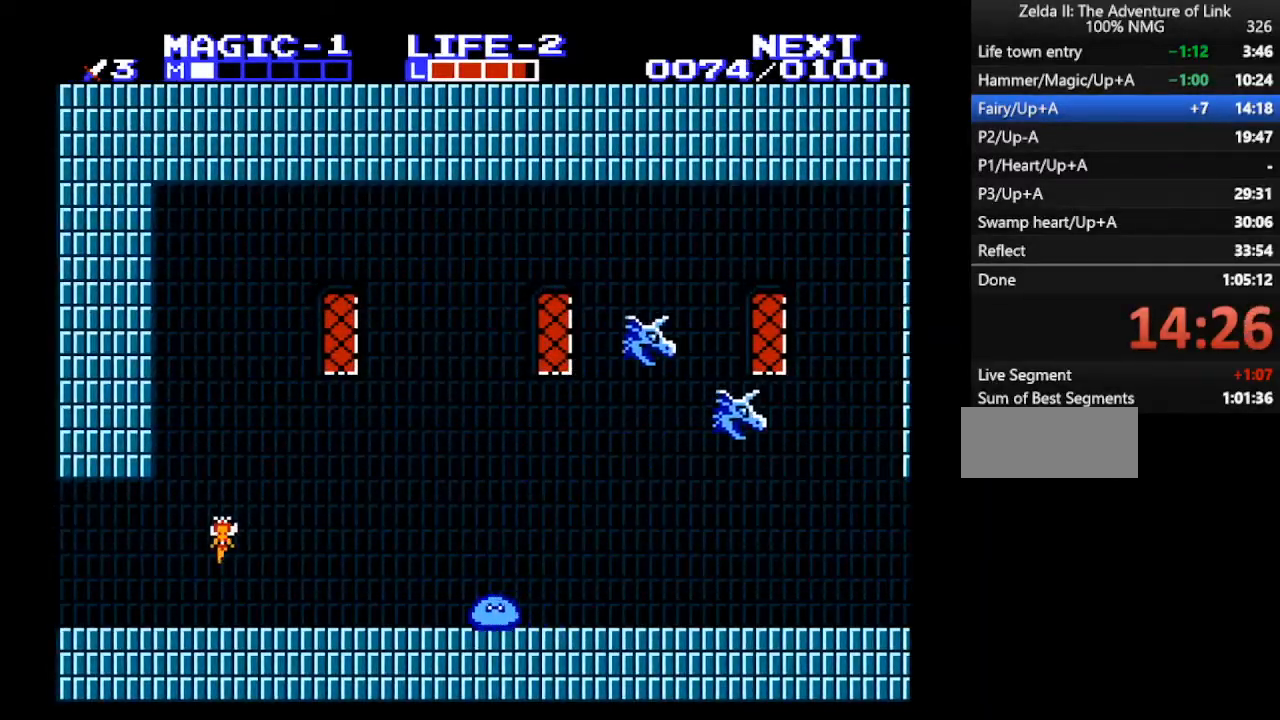
{"buttons": ["DPAD_LEFT"], "events": []}
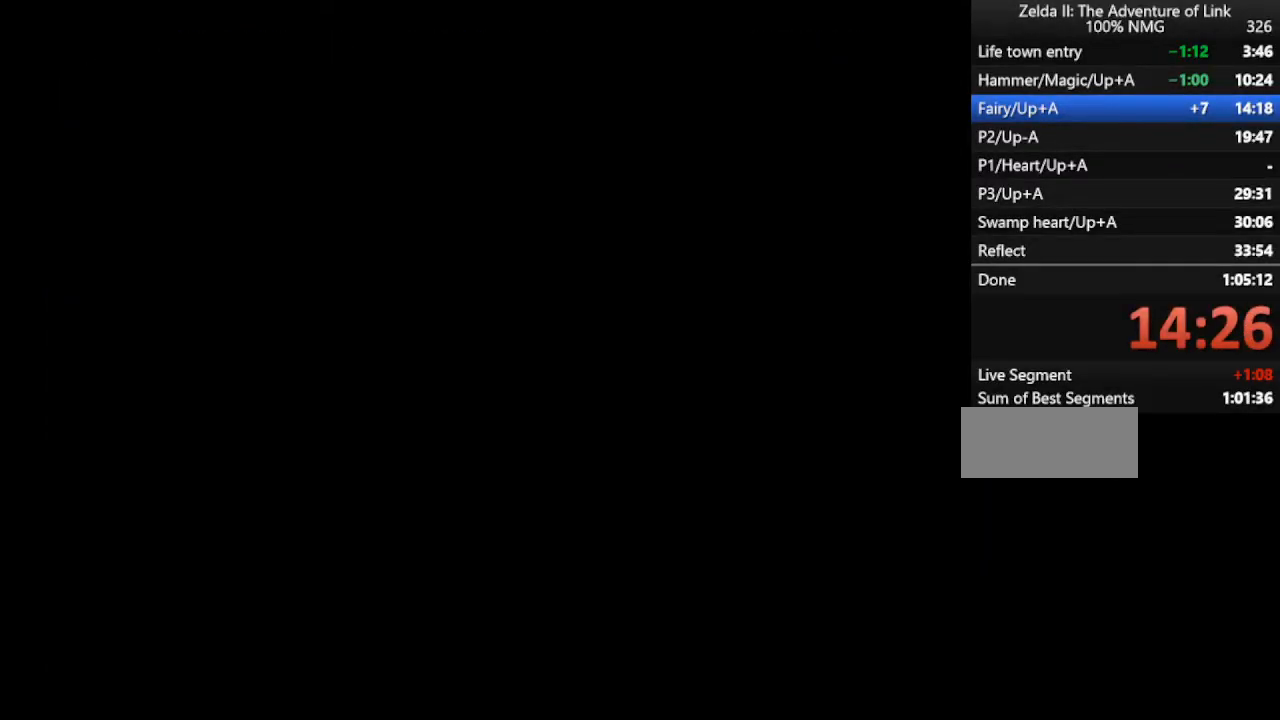
{"buttons": ["DPAD_LEFT"], "events": [[267, "DPAD_LEFT", "up"], [400, "DPAD_LEFT", "down"]]}
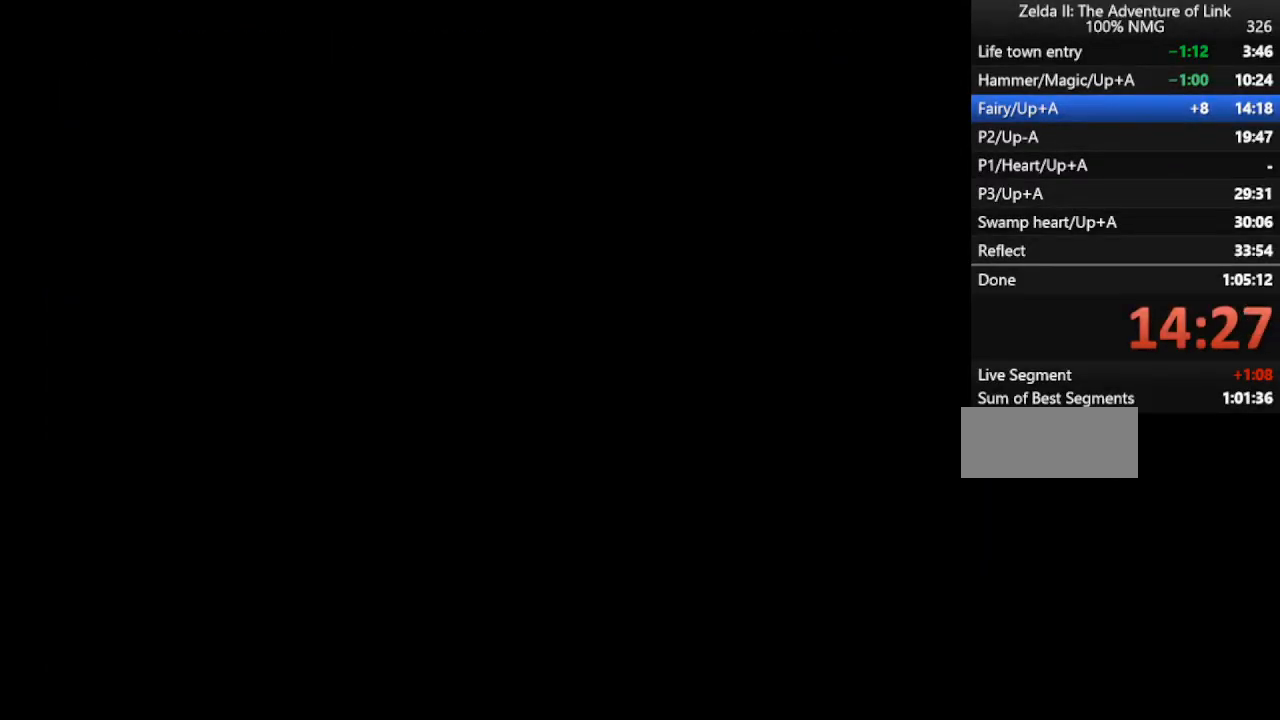
{"buttons": ["DPAD_LEFT"], "events": []}
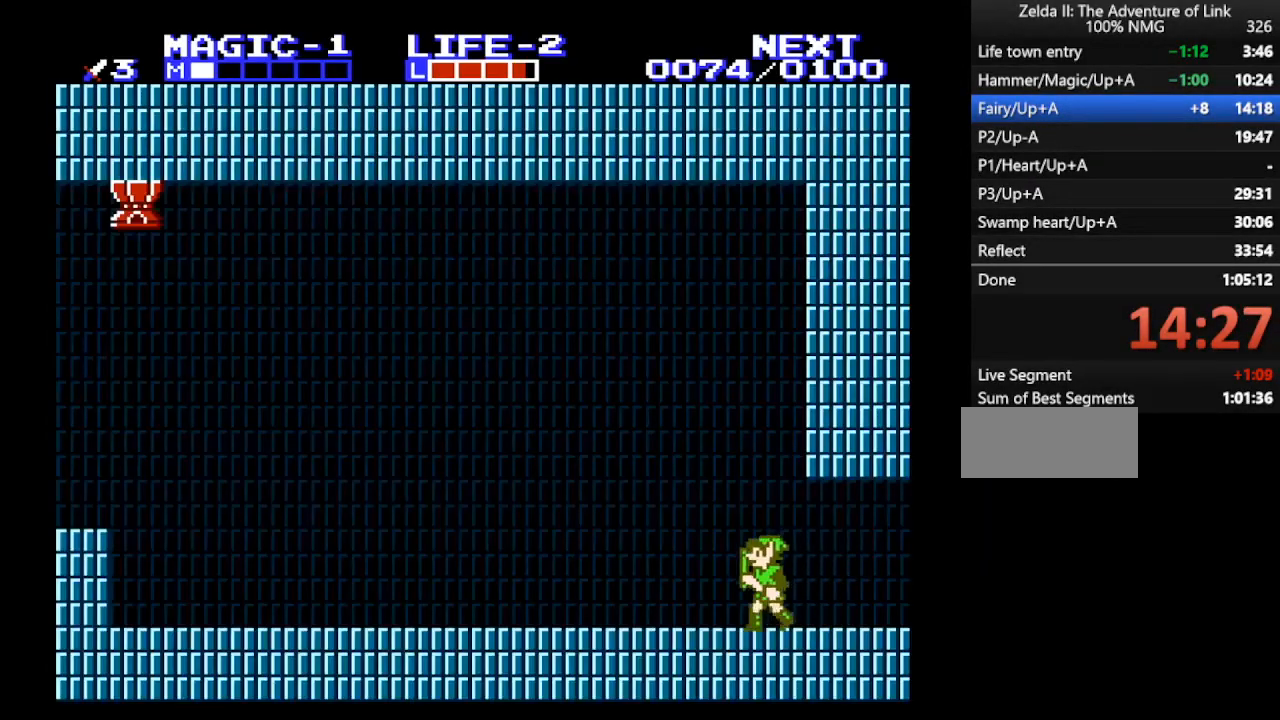
{"buttons": ["A", "B", "DPAD_LEFT"], "events": [[333, "A", "down"], [400, "B", "down"]]}
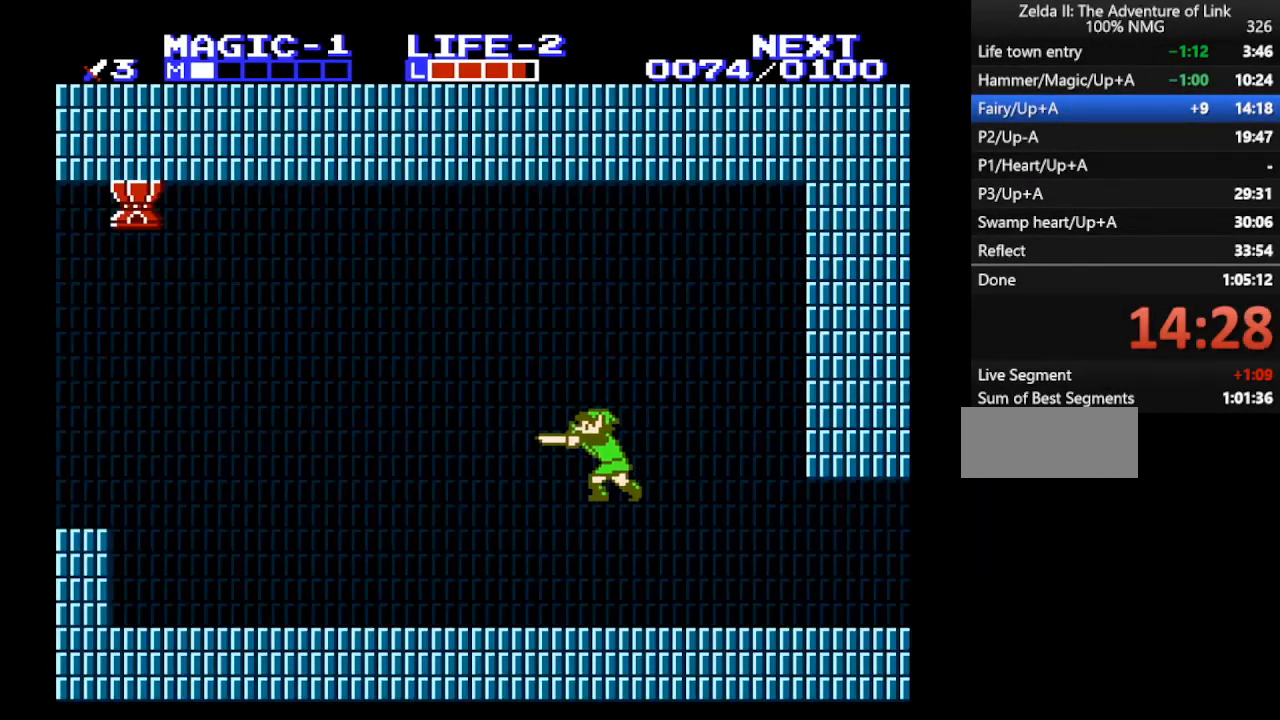
{"buttons": ["DPAD_LEFT"], "events": [[33, "B", "up"], [333, "A", "up"], [333, "B", "down"], [433, "B", "up"]]}
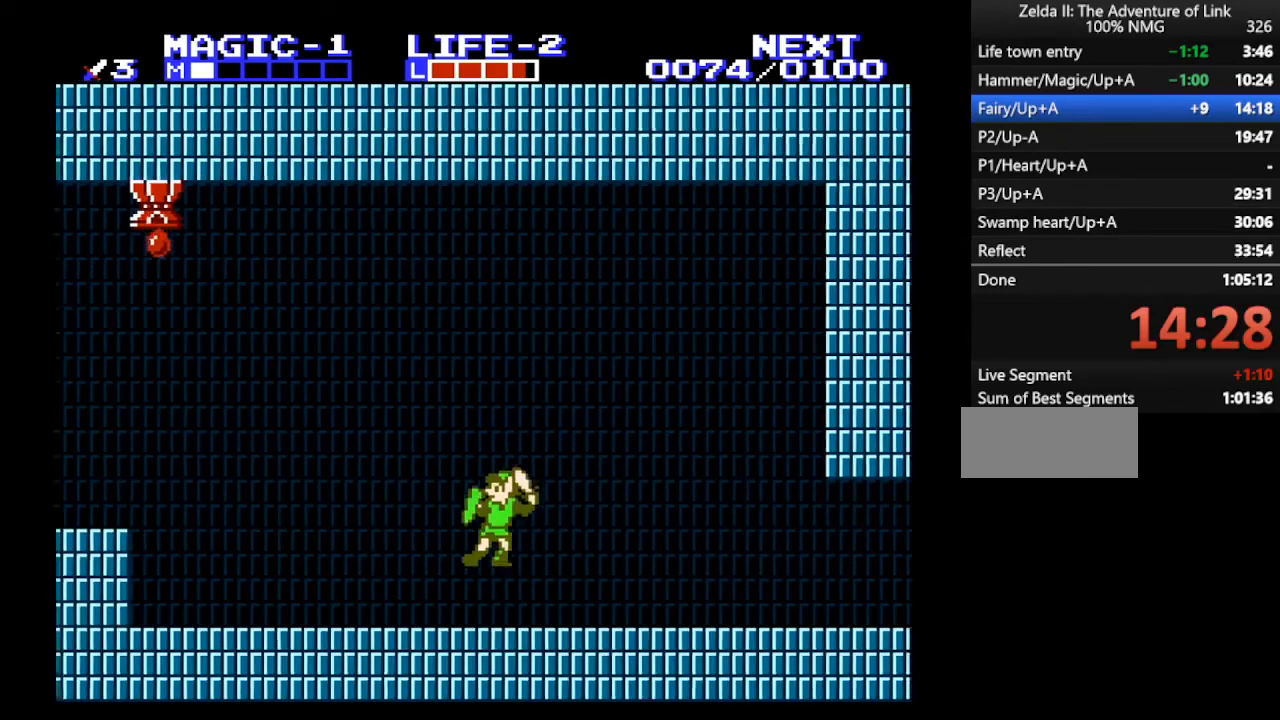
{"buttons": ["B", "DPAD_LEFT"], "events": [[33, "A", "down"], [100, "B", "down"], [200, "B", "up"], [500, "A", "up"], [500, "B", "down"]]}
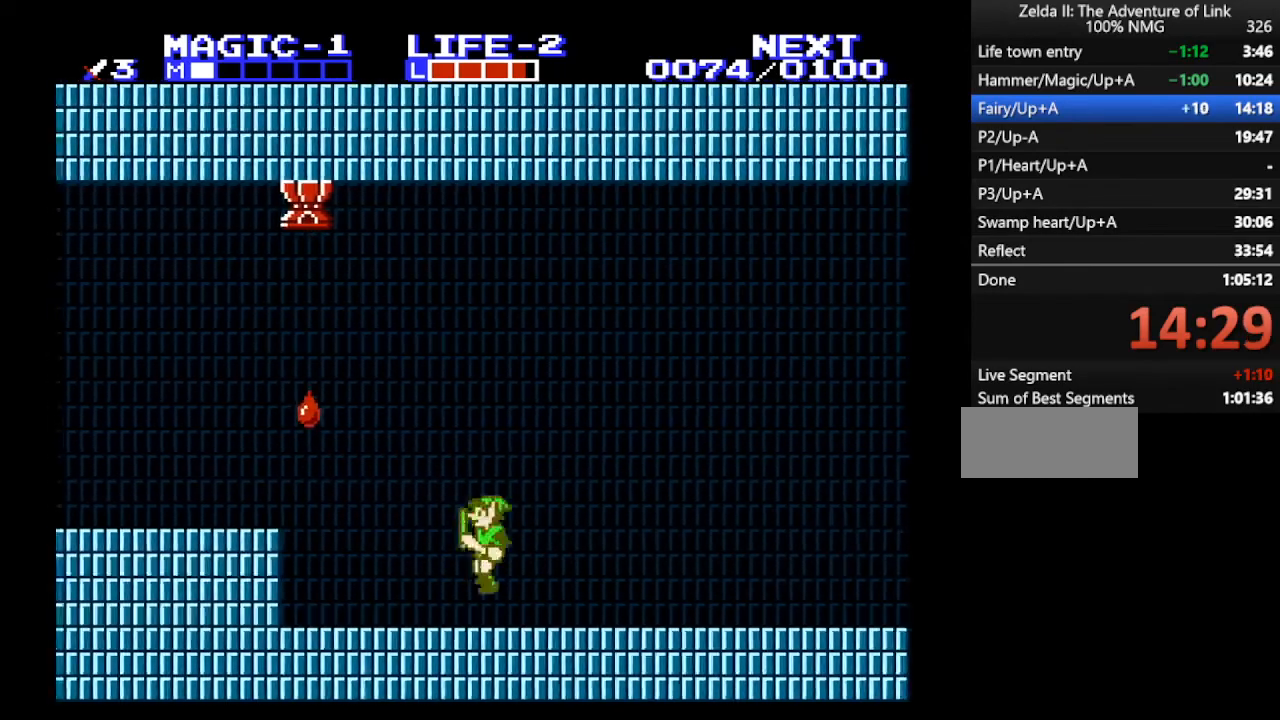
{"buttons": ["A", "DPAD_LEFT"], "events": [[133, "B", "up"], [467, "A", "down"]]}
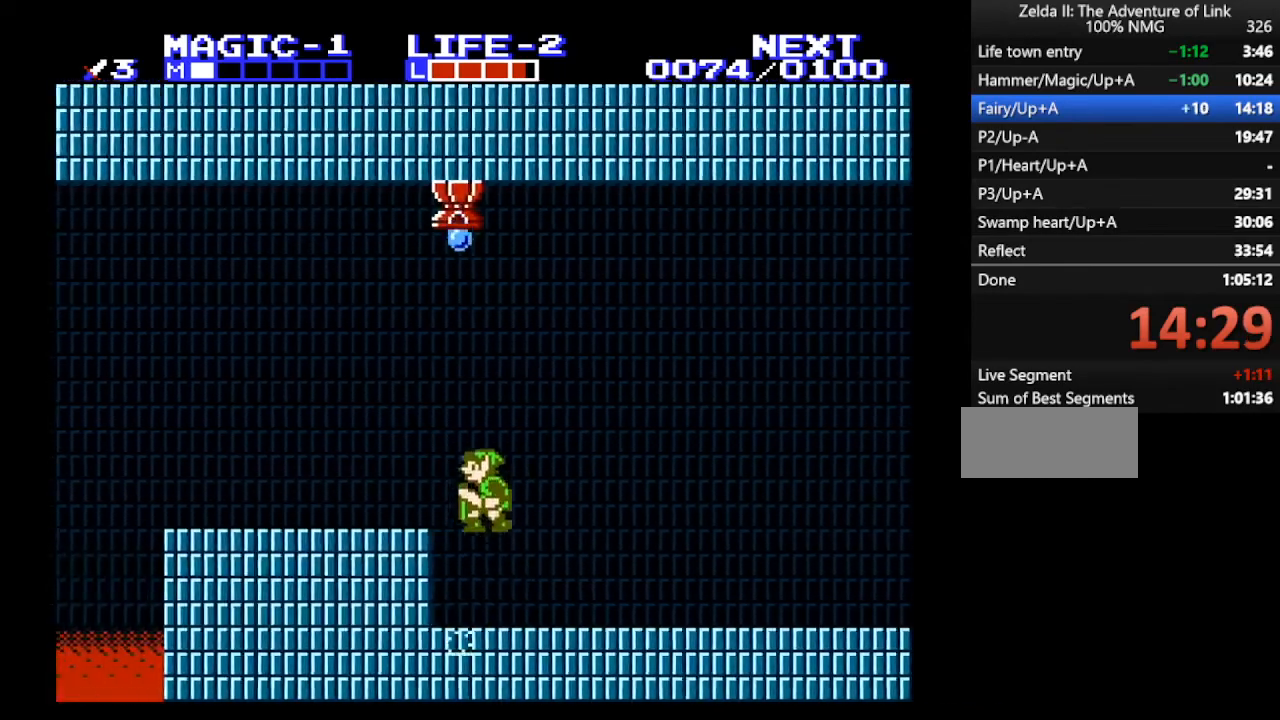
{"buttons": ["DPAD_LEFT"], "events": [[33, "A", "up"]]}
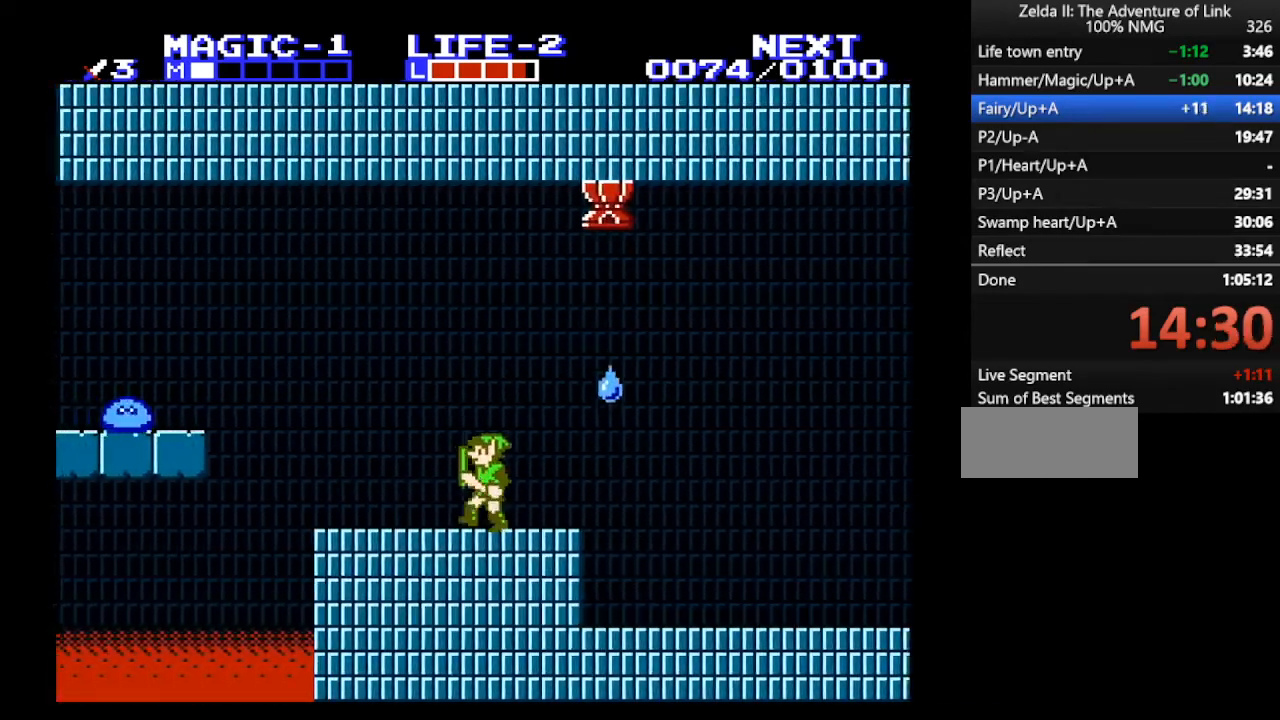
{"buttons": ["A", "DPAD_LEFT"], "events": [[500, "A", "down"]]}
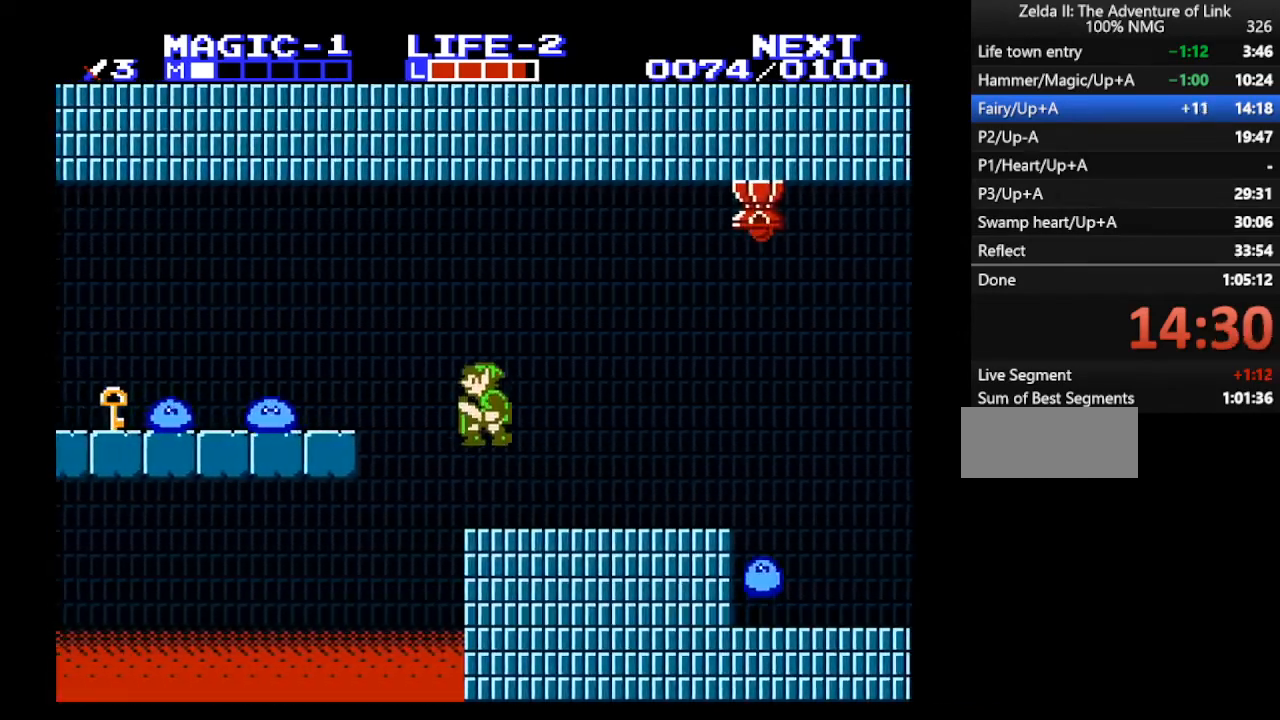
{"buttons": ["B", "DPAD_DOWN"], "events": [[67, "DPAD_LEFT", "up"], [300, "DPAD_DOWN", "down"], [433, "B", "down"], [467, "A", "up"]]}
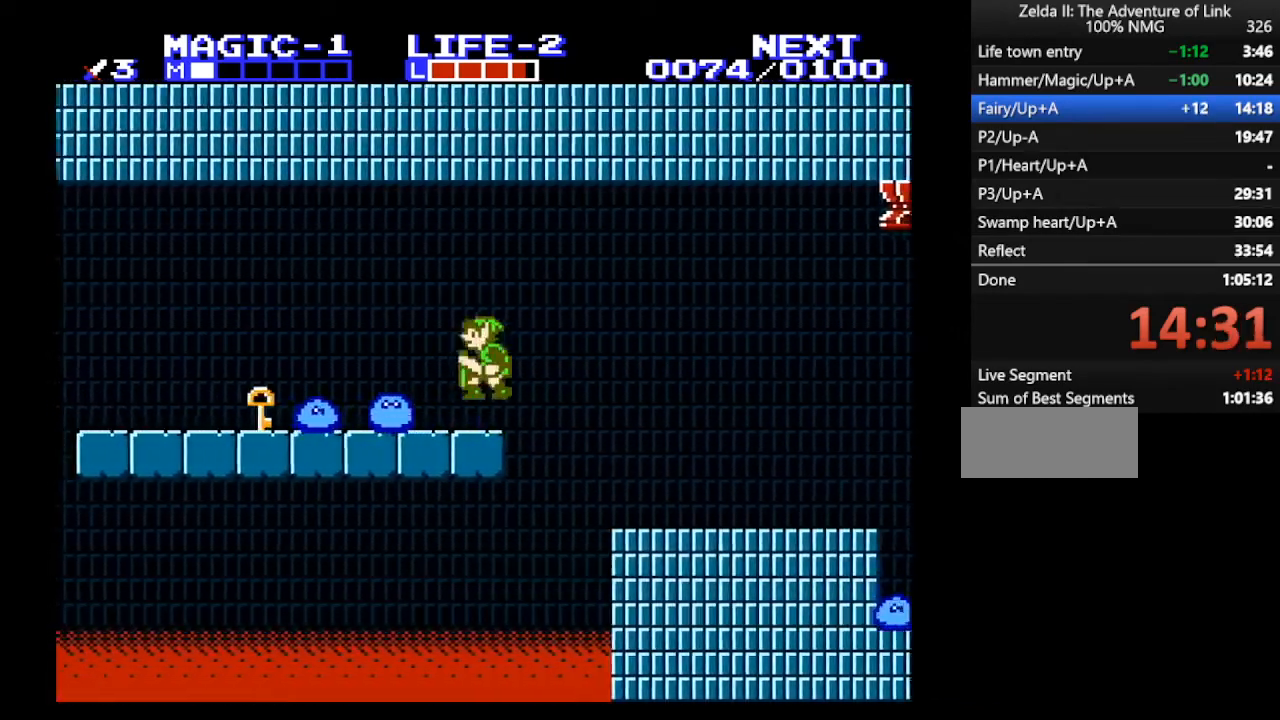
{"buttons": ["DPAD_DOWN"], "events": [[33, "B", "up"], [67, "DPAD_LEFT", "down"], [100, "A", "down"], [100, "DPAD_DOWN", "up"], [333, "A", "up"], [333, "DPAD_DOWN", "down"], [367, "DPAD_LEFT", "up"]]}
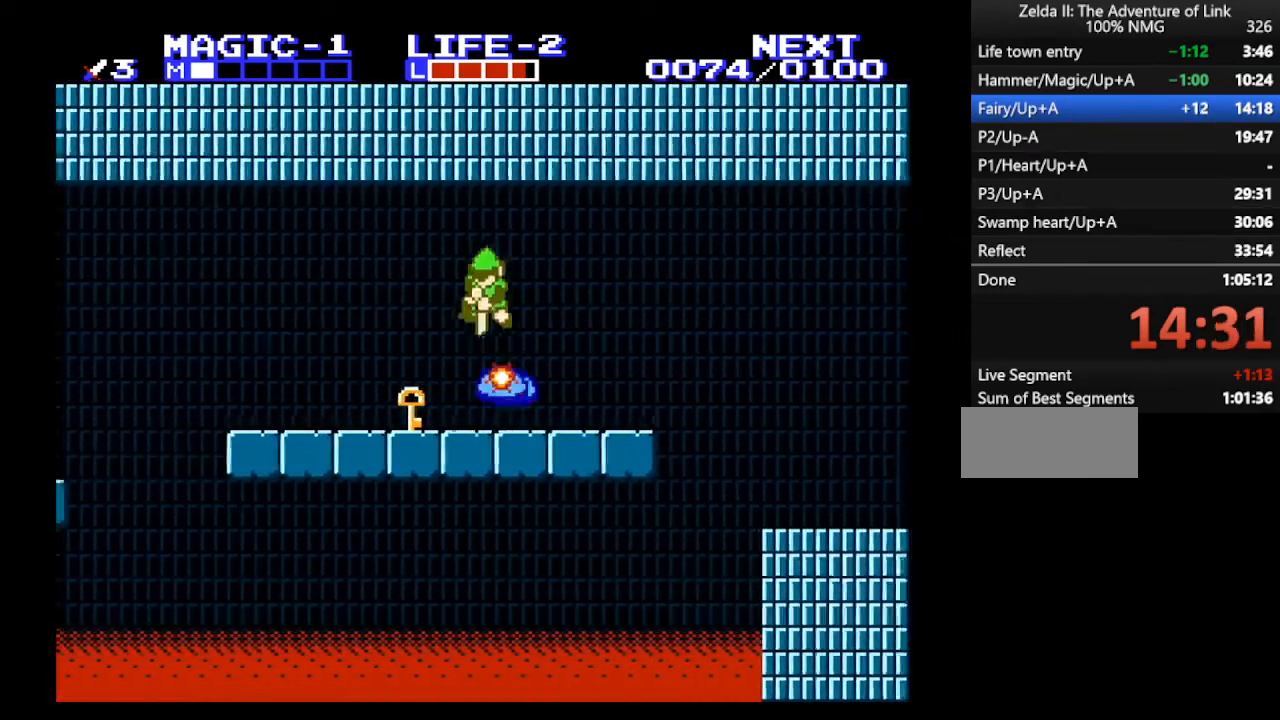
{"buttons": ["DPAD_DOWN"], "events": [[300, "B", "down"], [400, "B", "up"], [400, "DPAD_RIGHT", "down"], [433, "DPAD_RIGHT", "up"]]}
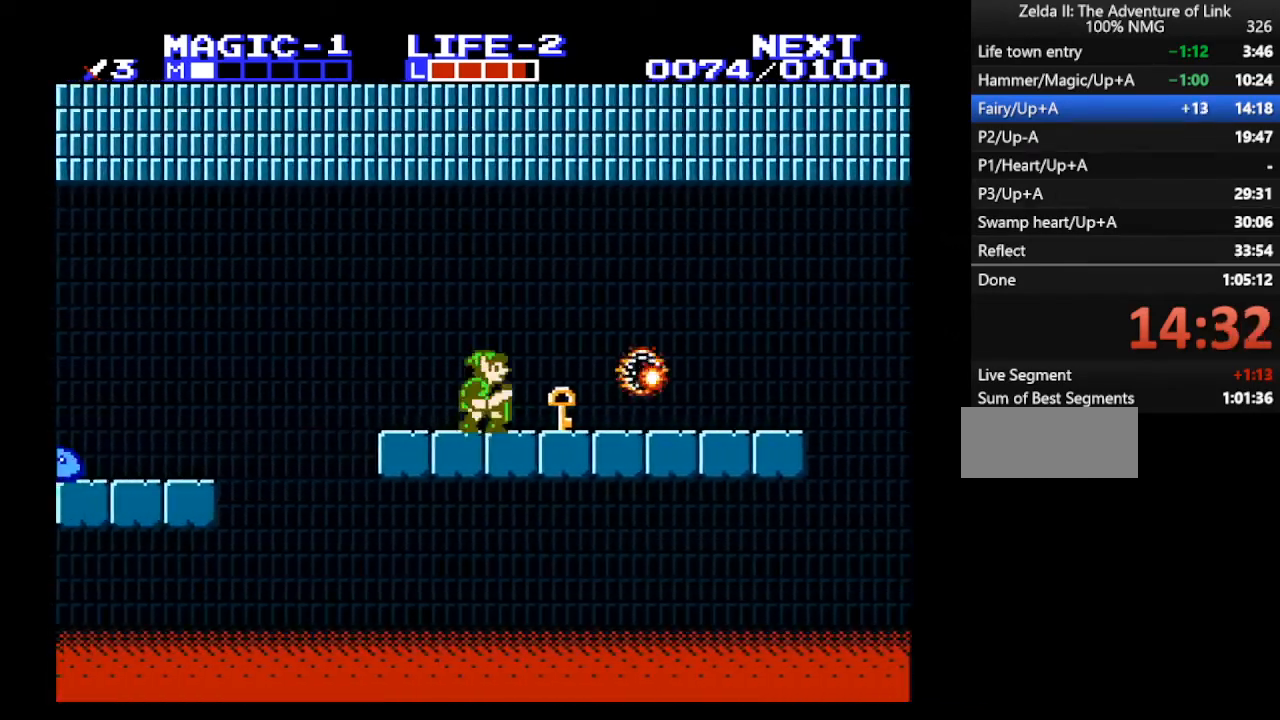
{"buttons": ["DPAD_LEFT"], "events": [[33, "DPAD_RIGHT", "down"], [133, "DPAD_DOWN", "up"], [367, "DPAD_DOWN", "down"], [400, "B", "down"], [400, "DPAD_RIGHT", "up"], [433, "B", "up"], [433, "DPAD_LEFT", "down"], [467, "DPAD_DOWN", "up"]]}
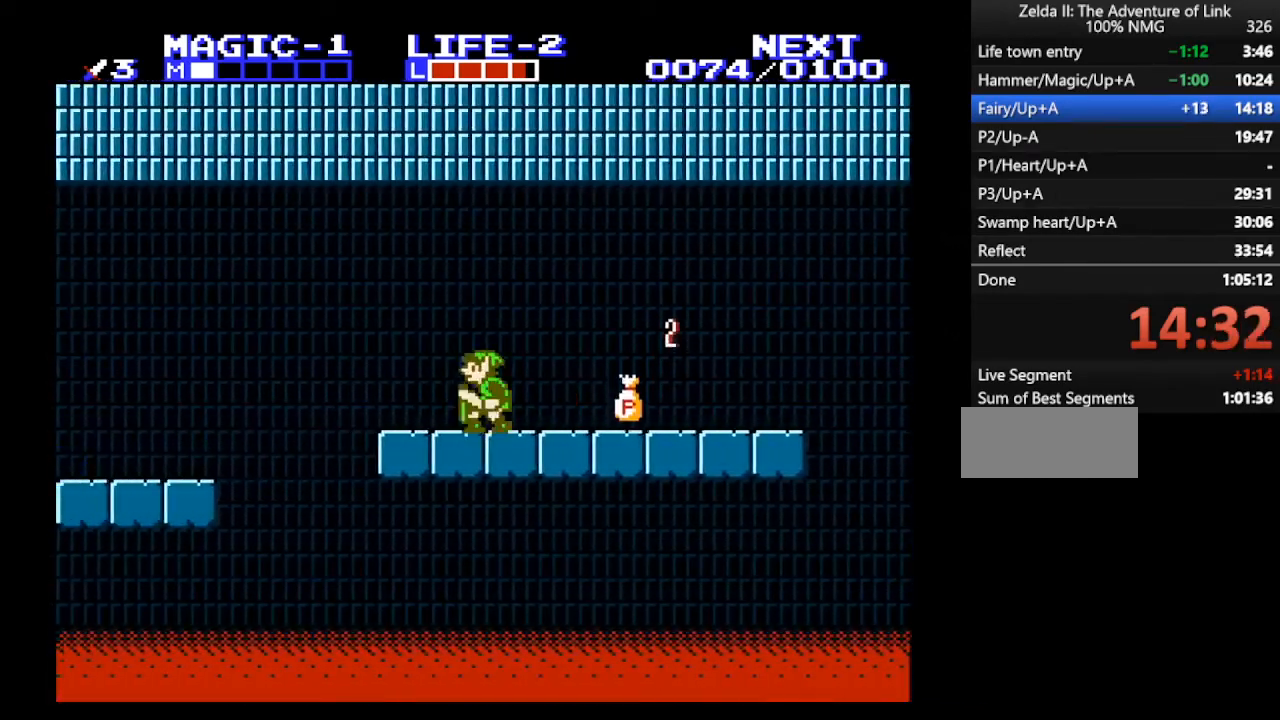
{"buttons": ["DPAD_RIGHT"], "events": [[367, "DPAD_LEFT", "up"], [433, "DPAD_RIGHT", "down"]]}
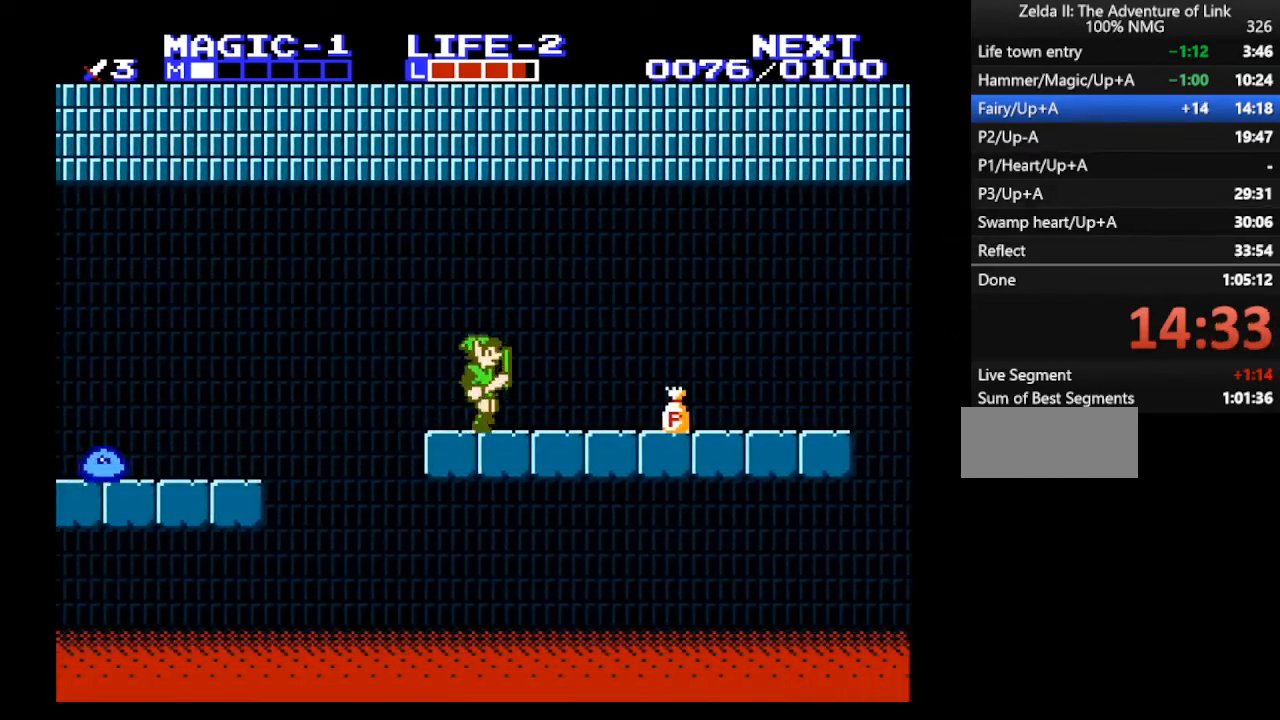
{"buttons": ["DPAD_DOWN", "DPAD_RIGHT"], "events": [[233, "A", "down"], [267, "A", "up"], [500, "DPAD_DOWN", "down"]]}
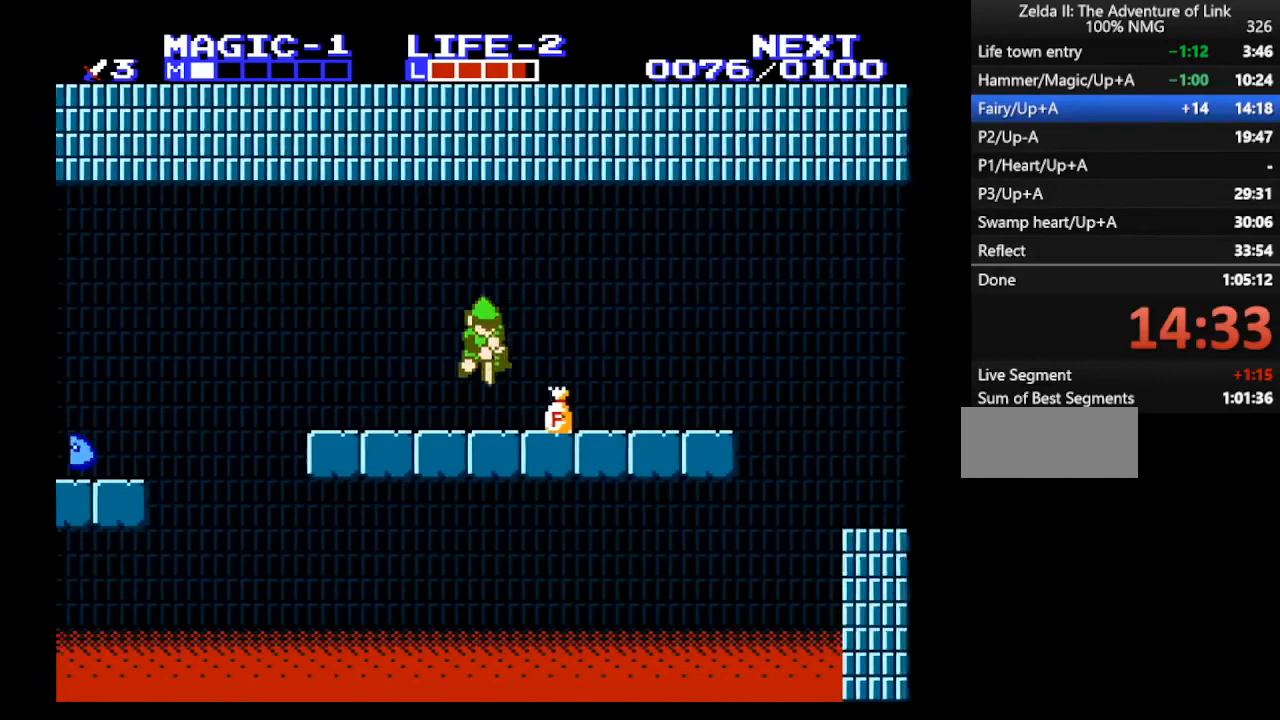
{"buttons": ["A", "DPAD_LEFT"], "events": [[67, "DPAD_RIGHT", "up"], [167, "B", "down"], [200, "B", "up"], [200, "DPAD_LEFT", "down"], [233, "A", "down"], [233, "DPAD_DOWN", "up"]]}
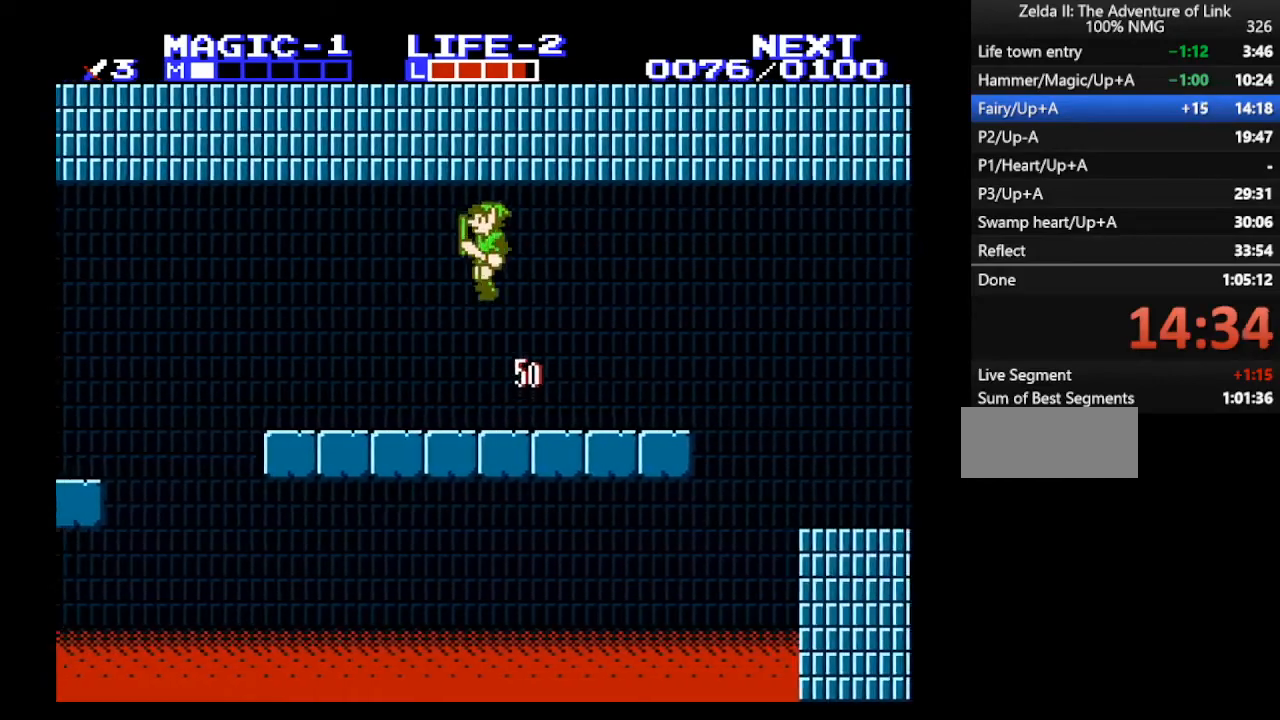
{"buttons": ["DPAD_LEFT"], "events": [[233, "A", "up"]]}
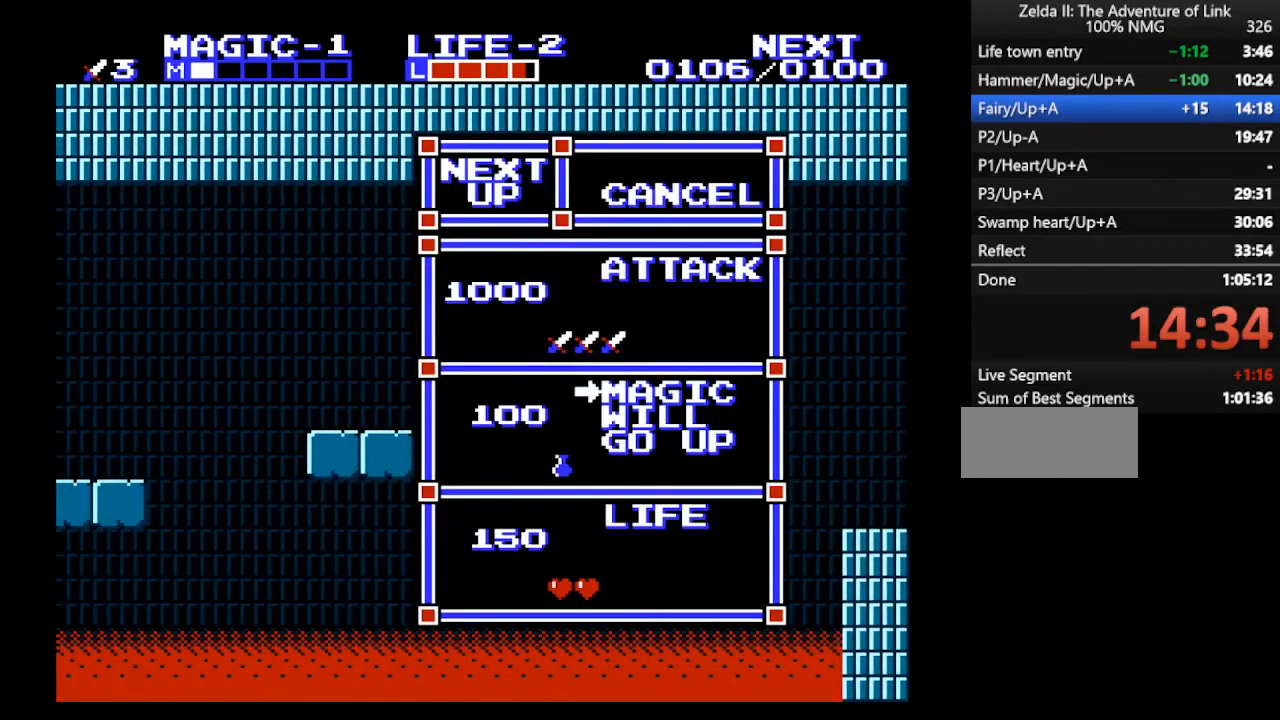
{"buttons": [], "events": [[167, "DPAD_LEFT", "up"]]}
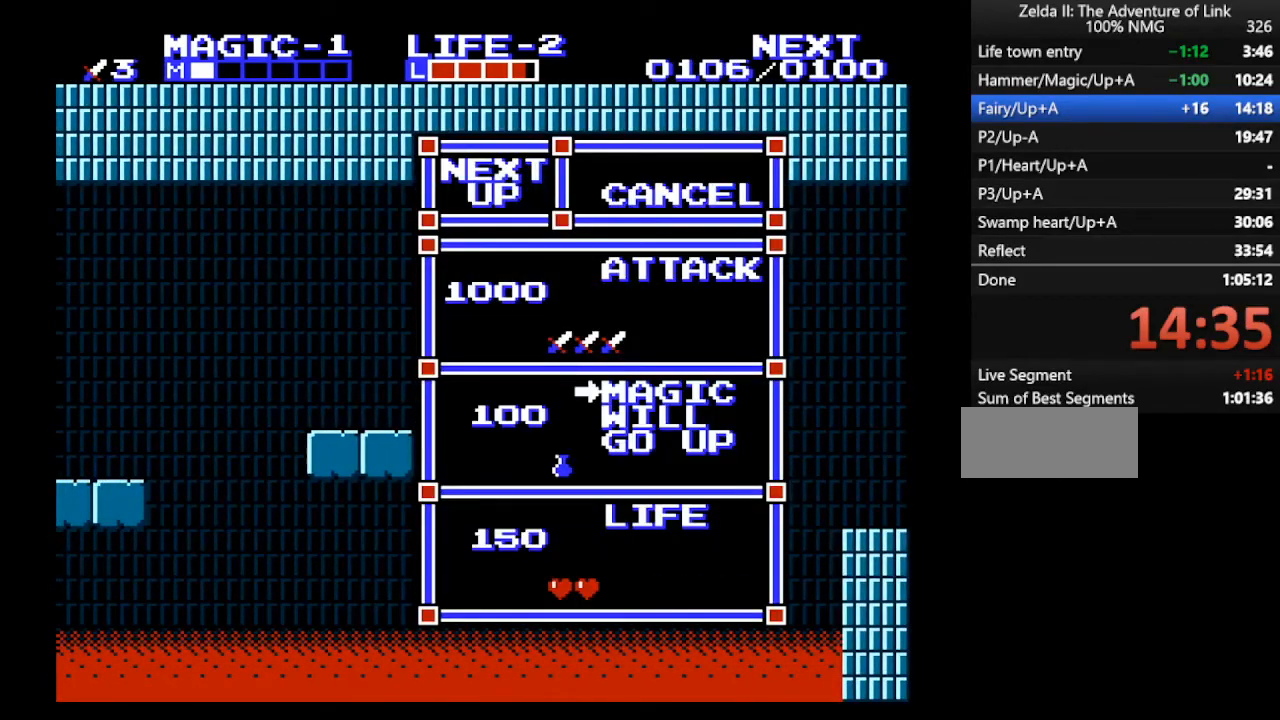
{"buttons": ["DPAD_LEFT", "START"], "events": [[233, "DPAD_UP", "down"], [300, "DPAD_UP", "up"], [400, "START", "down"], [467, "DPAD_LEFT", "down"]]}
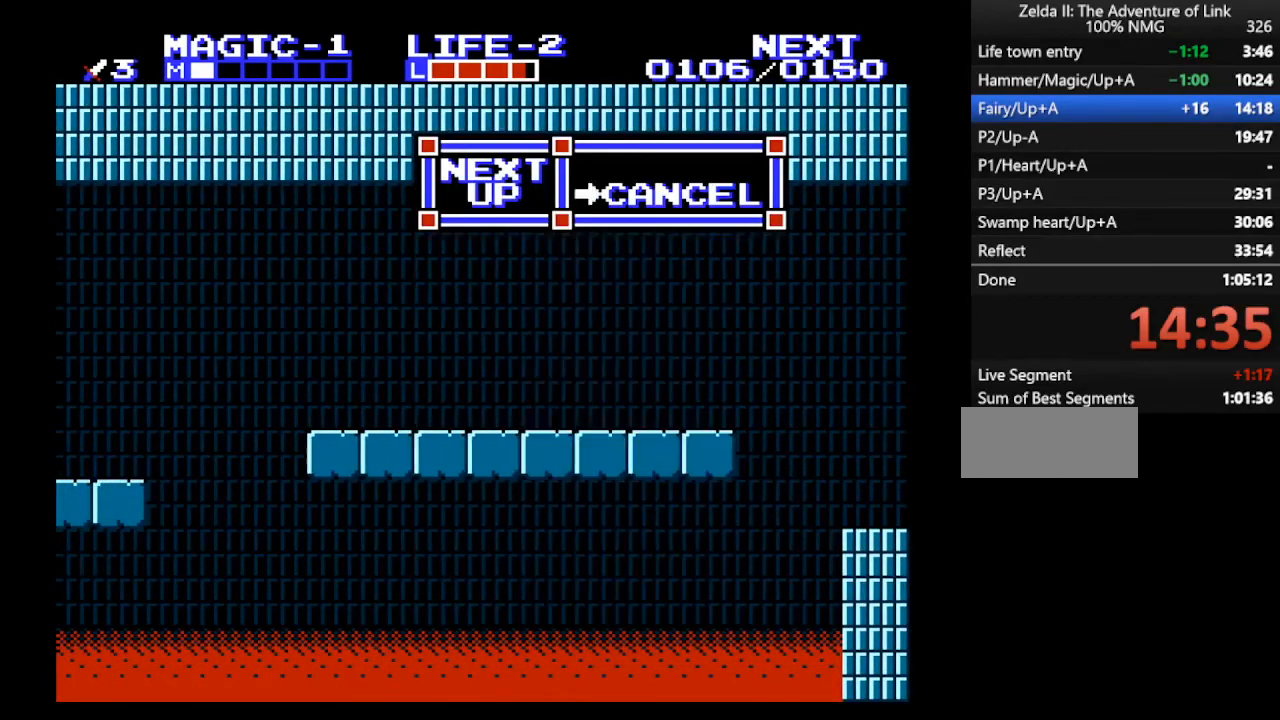
{"buttons": ["DPAD_LEFT"], "events": [[33, "START", "up"]]}
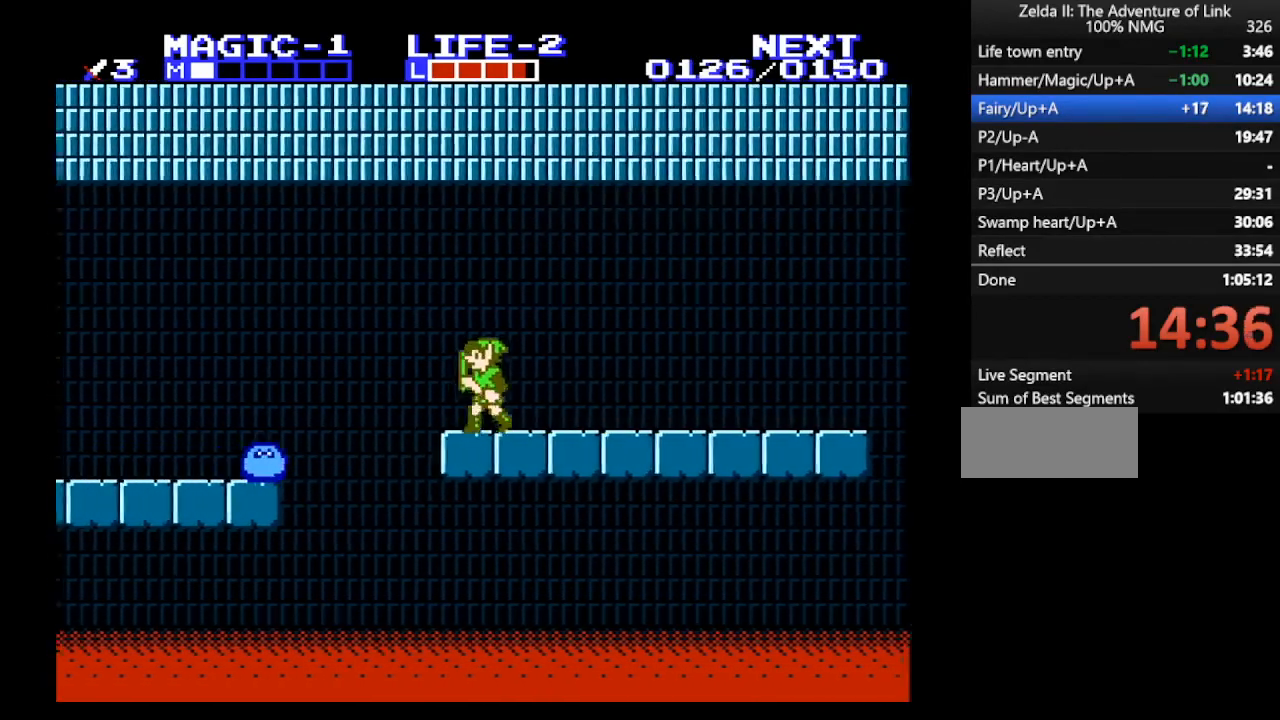
{"buttons": ["A", "DPAD_LEFT"], "events": [[133, "A", "down"]]}
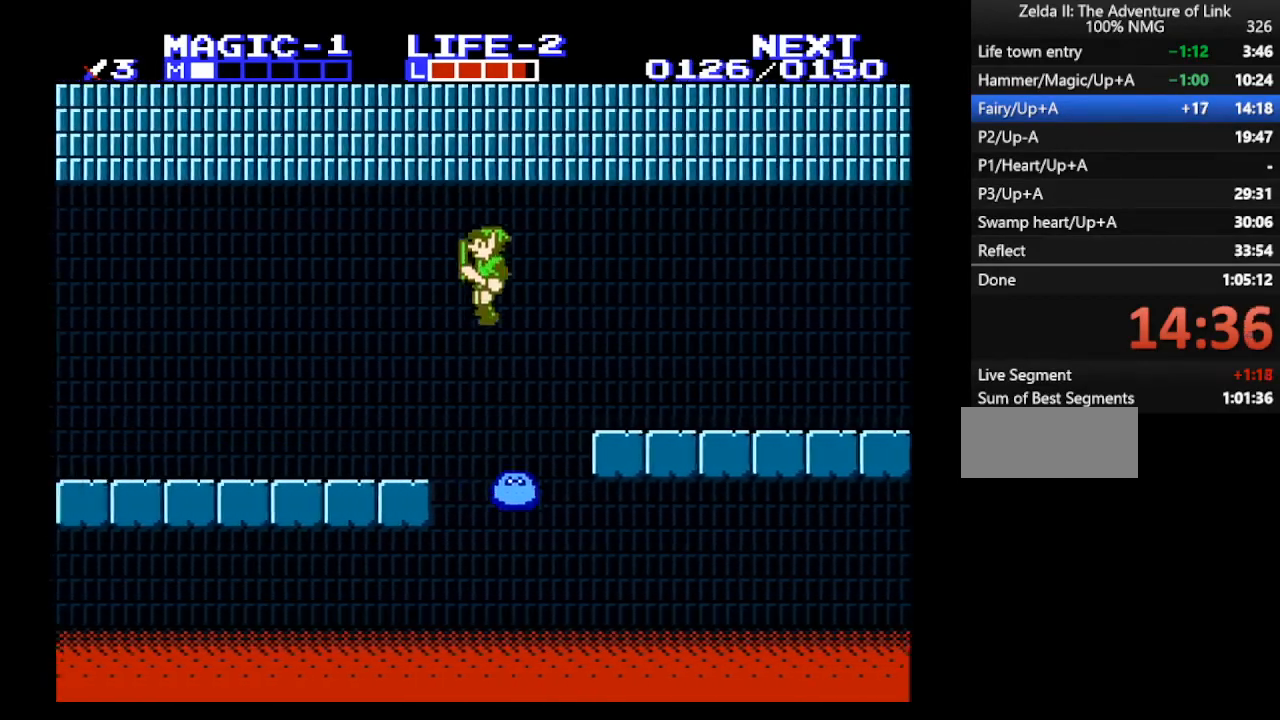
{"buttons": ["DPAD_LEFT"], "events": [[200, "DPAD_DOWN", "down"], [200, "DPAD_LEFT", "up"], [267, "B", "down"], [300, "A", "up"], [300, "DPAD_LEFT", "down"], [333, "DPAD_DOWN", "up"], [367, "B", "up"]]}
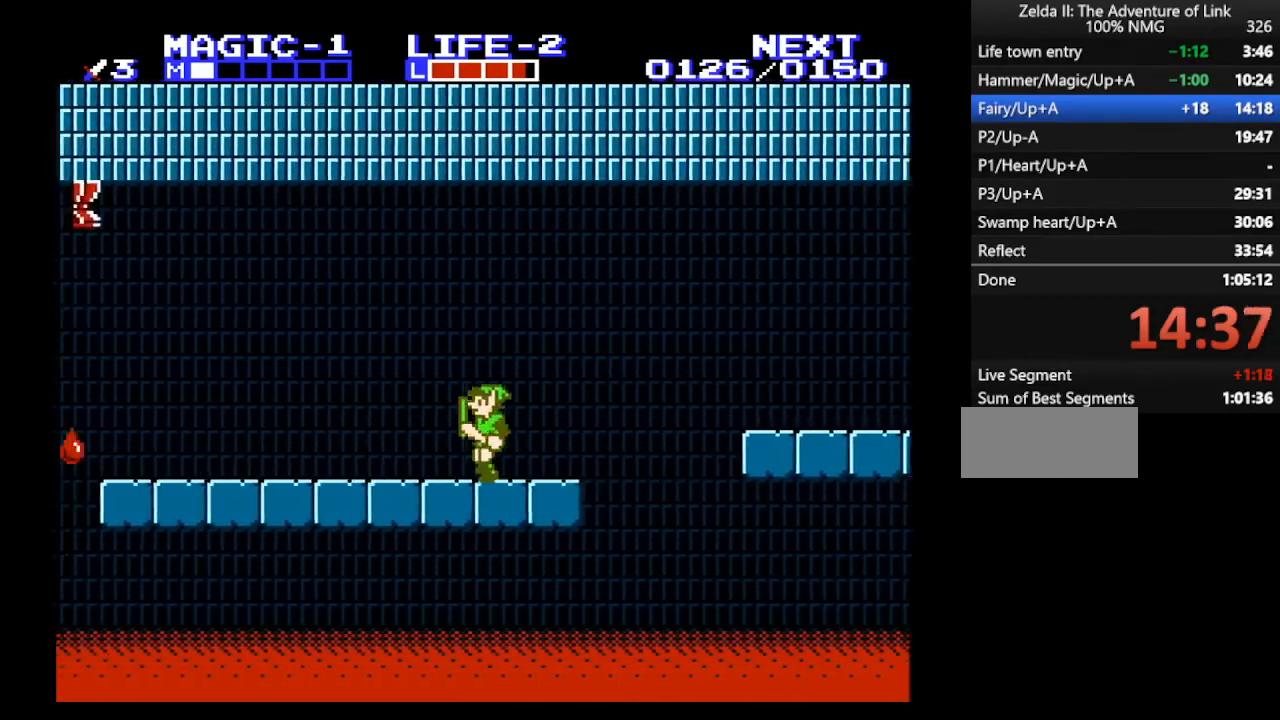
{"buttons": ["A", "DPAD_LEFT"], "events": [[200, "A", "down"]]}
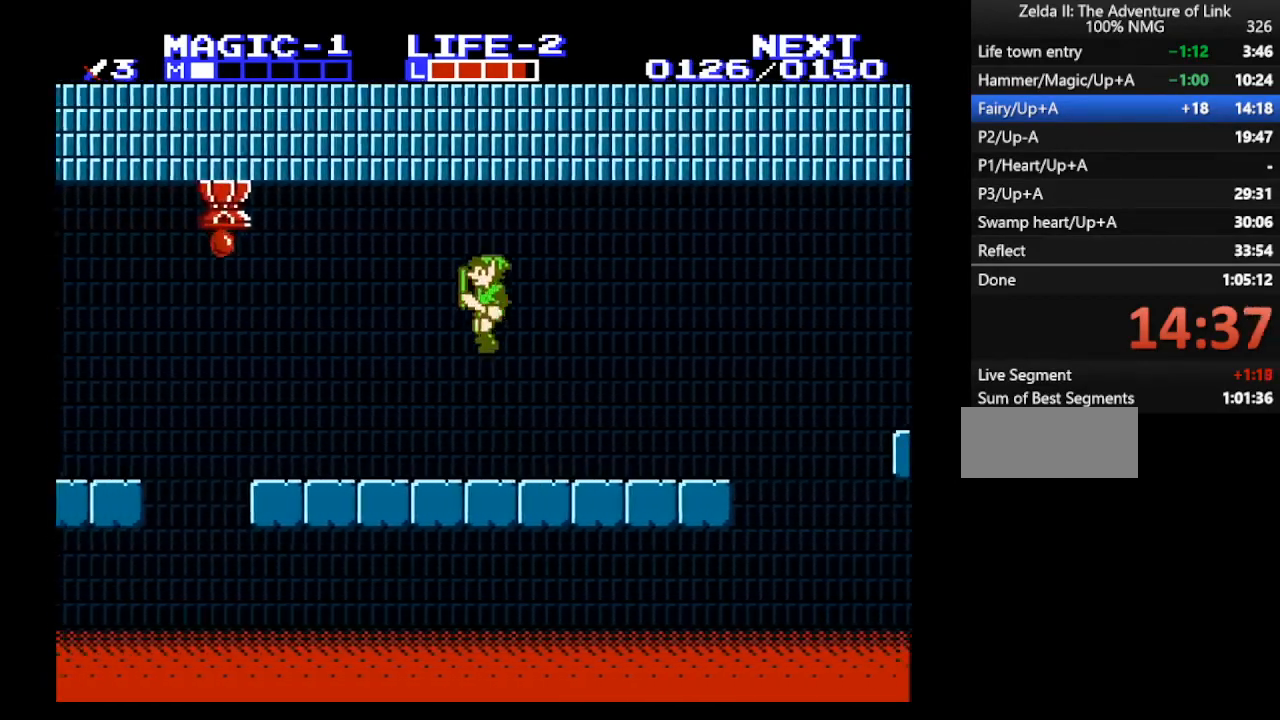
{"buttons": ["DPAD_LEFT"], "events": [[167, "A", "up"], [200, "B", "down"], [300, "B", "up"]]}
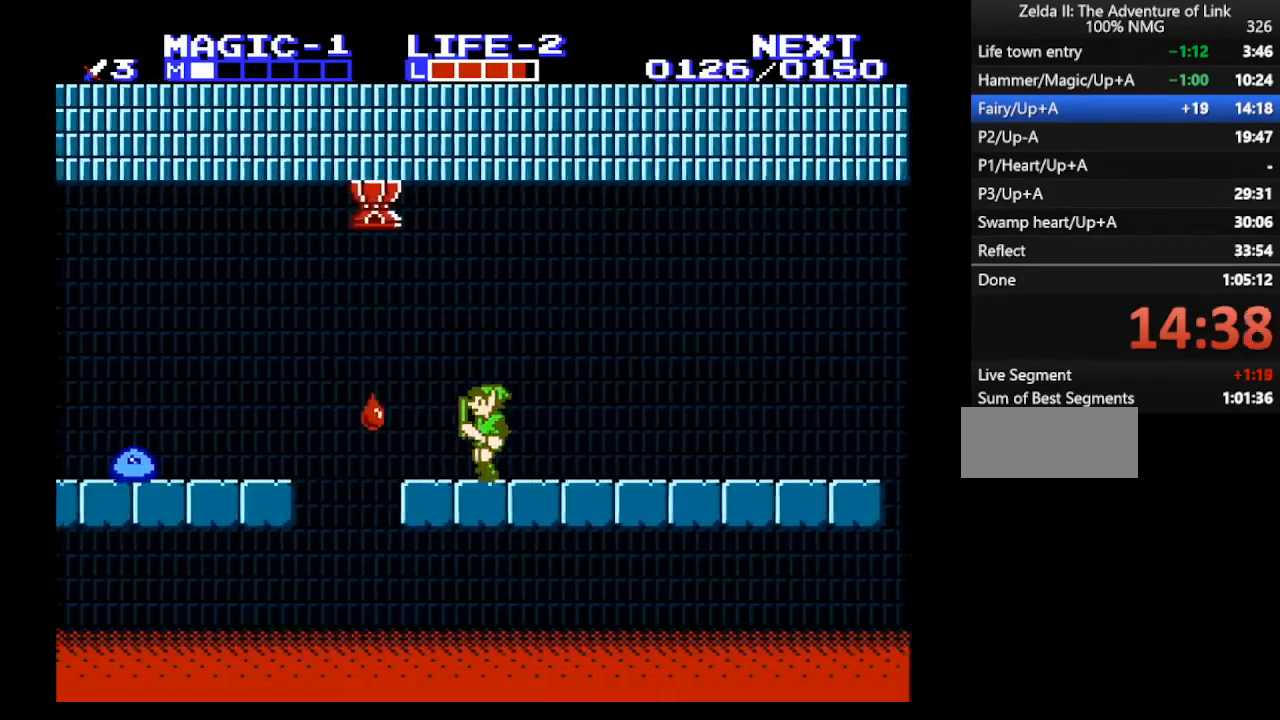
{"buttons": ["DPAD_LEFT"], "events": [[333, "A", "down"], [400, "A", "up"]]}
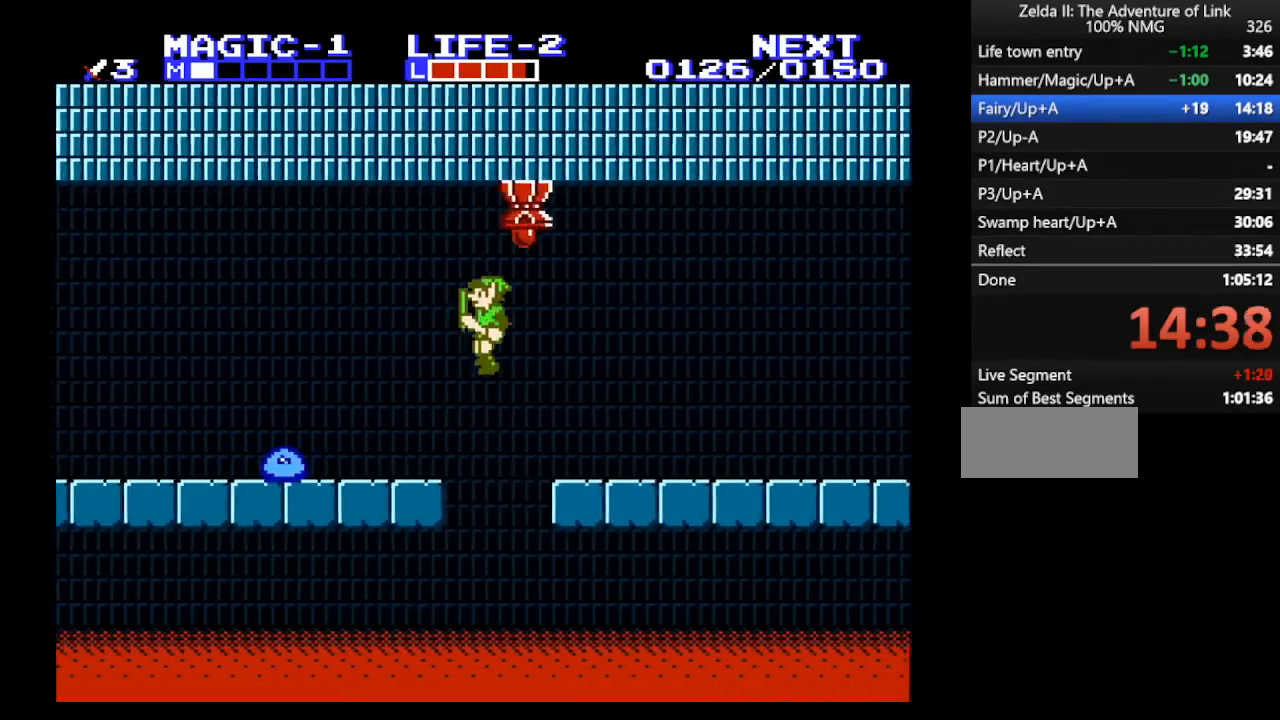
{"buttons": ["A", "DPAD_LEFT"], "events": [[433, "A", "down"]]}
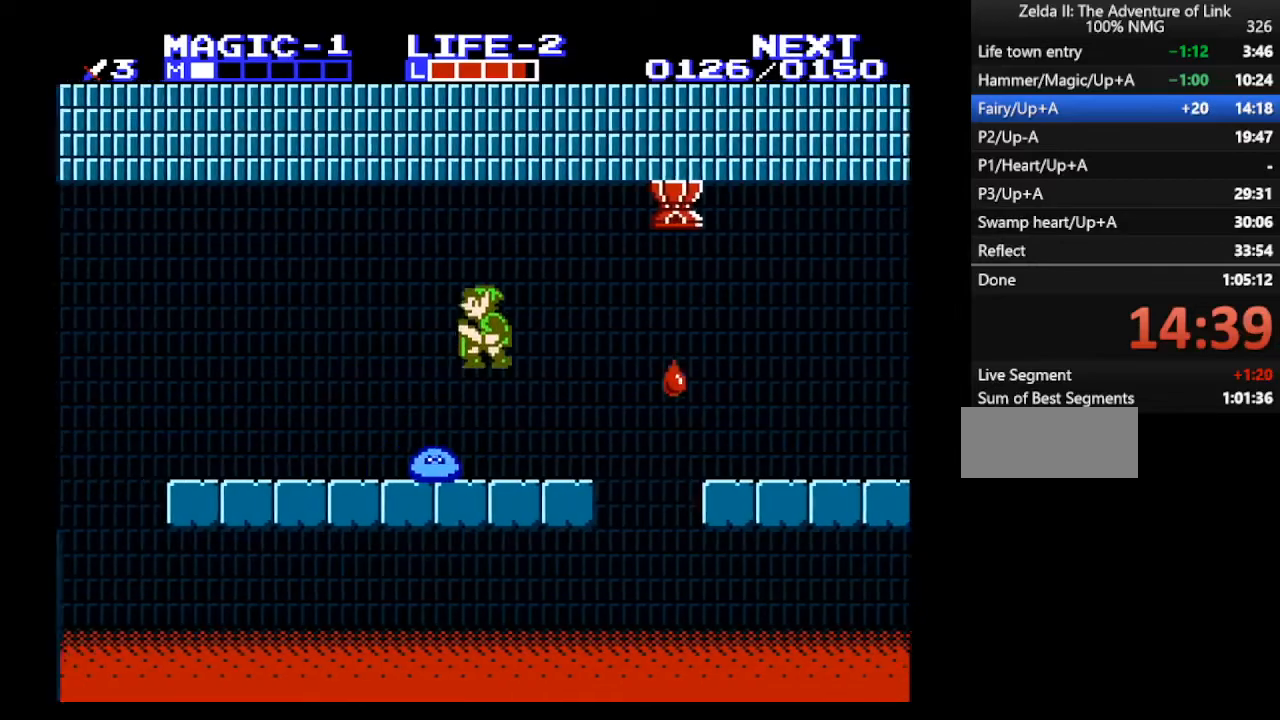
{"buttons": ["DPAD_LEFT"], "events": [[33, "DPAD_LEFT", "up"], [300, "DPAD_LEFT", "down"], [367, "A", "up"]]}